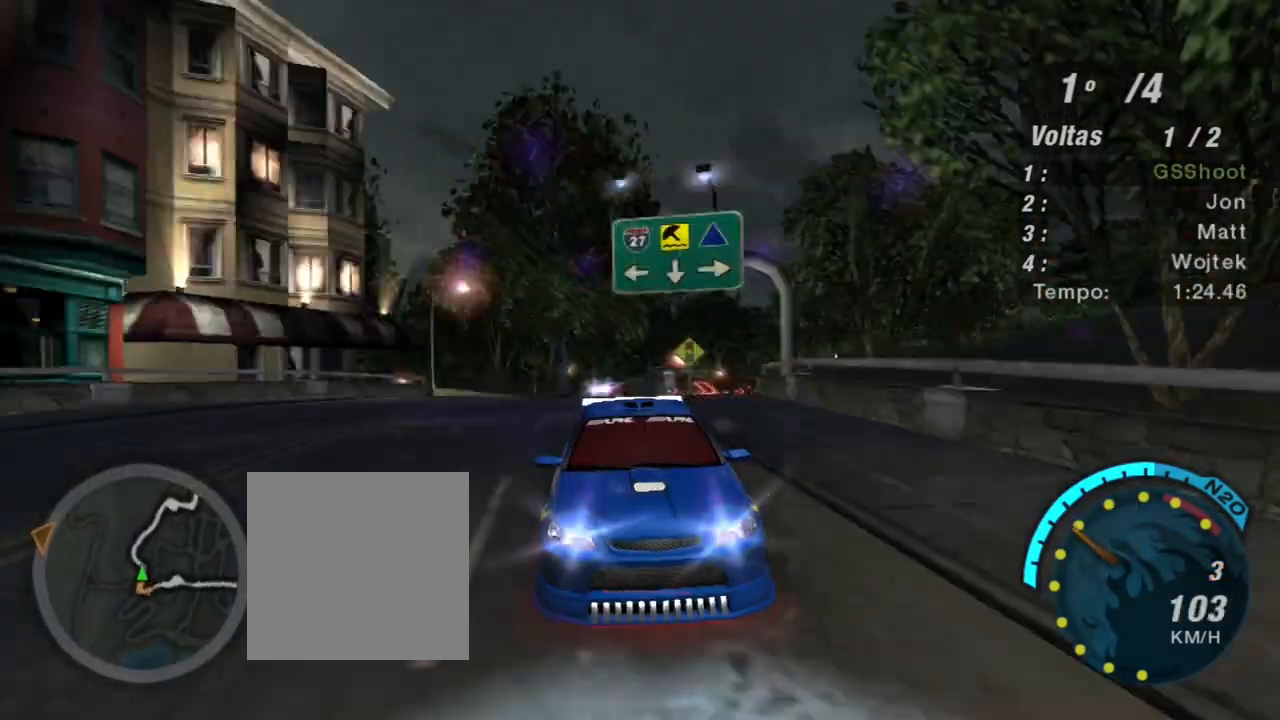
Gameplay with a controller (Xbox layout); each line is a JSON object with the inputs held at the frame after it. "events" lists button and stick changes between this image and that frame as [ms after this image, input, new state], when the widget could be followed in between. Not read: L3.
{"buttons": ["R2", "R3"], "left_stick": "left", "right_stick": "center", "events": [[67, "left_stick", "center"], [434, "left_stick", "left"]]}
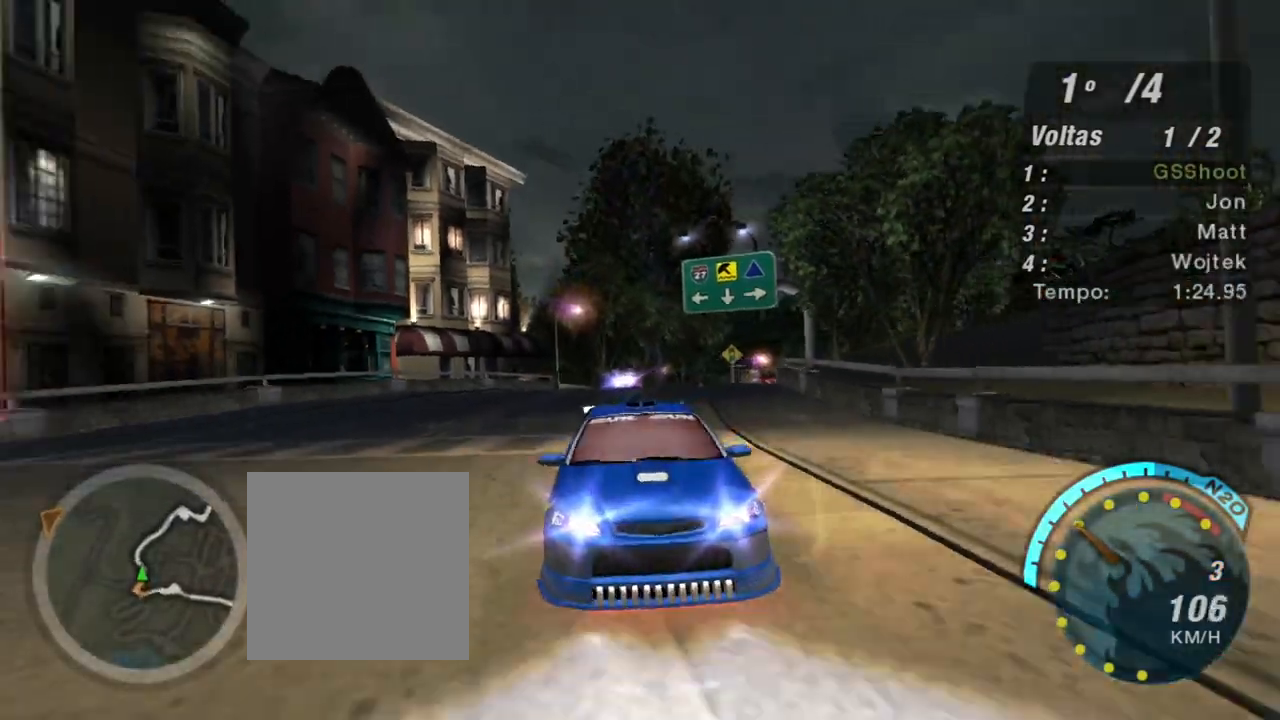
{"buttons": ["R2"], "left_stick": "center", "right_stick": "center", "events": [[134, "left_stick", "center"], [200, "R3", "up"], [301, "left_stick", "left"], [501, "left_stick", "center"]]}
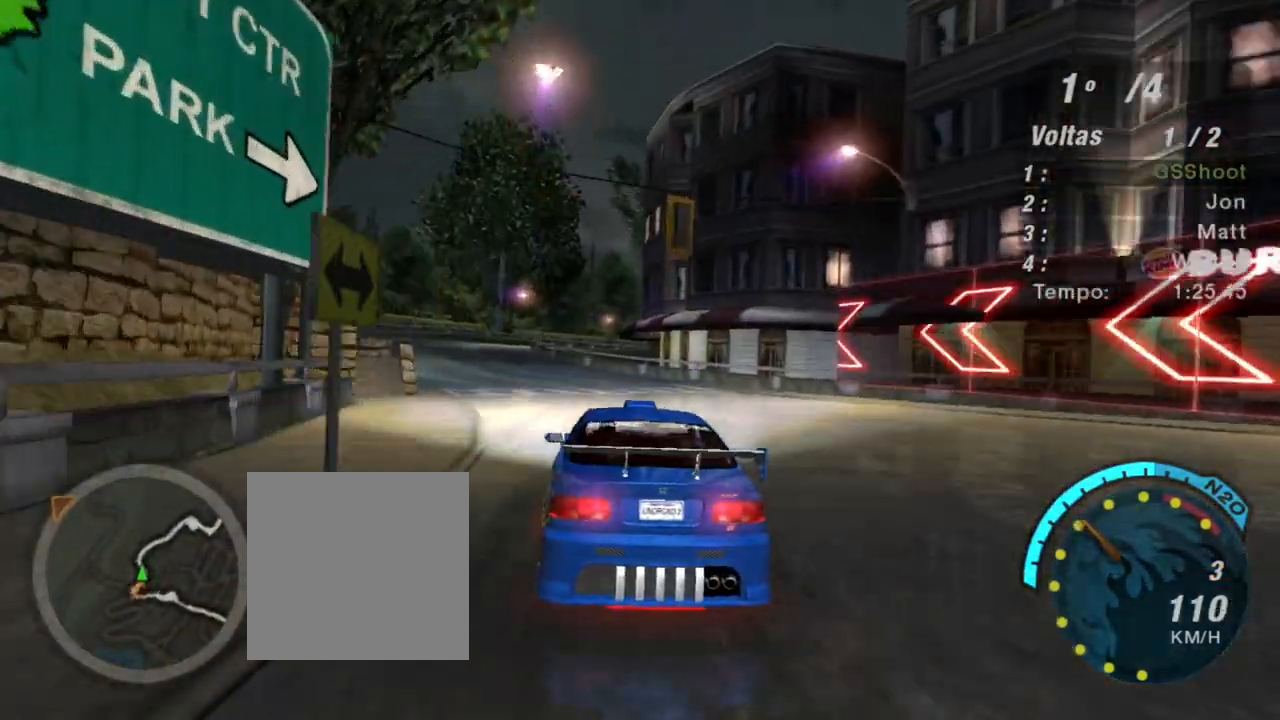
{"buttons": ["R2"], "left_stick": "left", "right_stick": "center", "events": [[333, "left_stick", "left"]]}
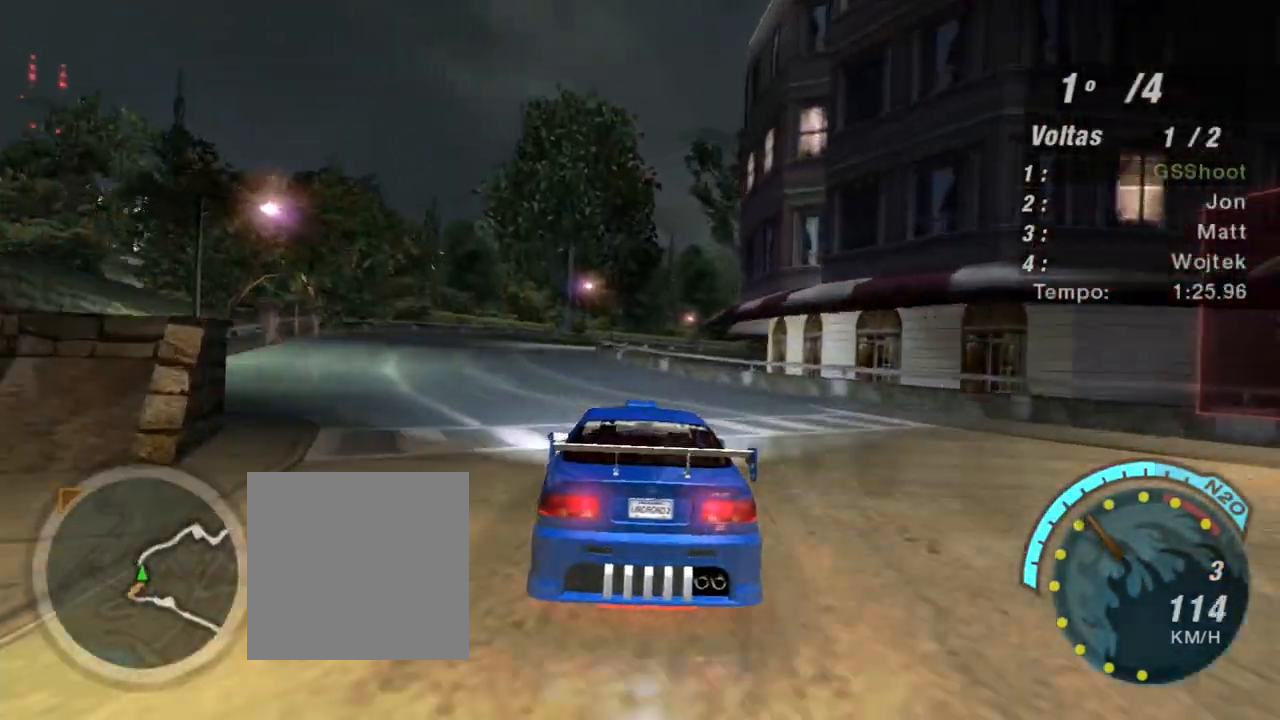
{"buttons": ["R2"], "left_stick": "center", "right_stick": "center", "events": [[267, "left_stick", "center"]]}
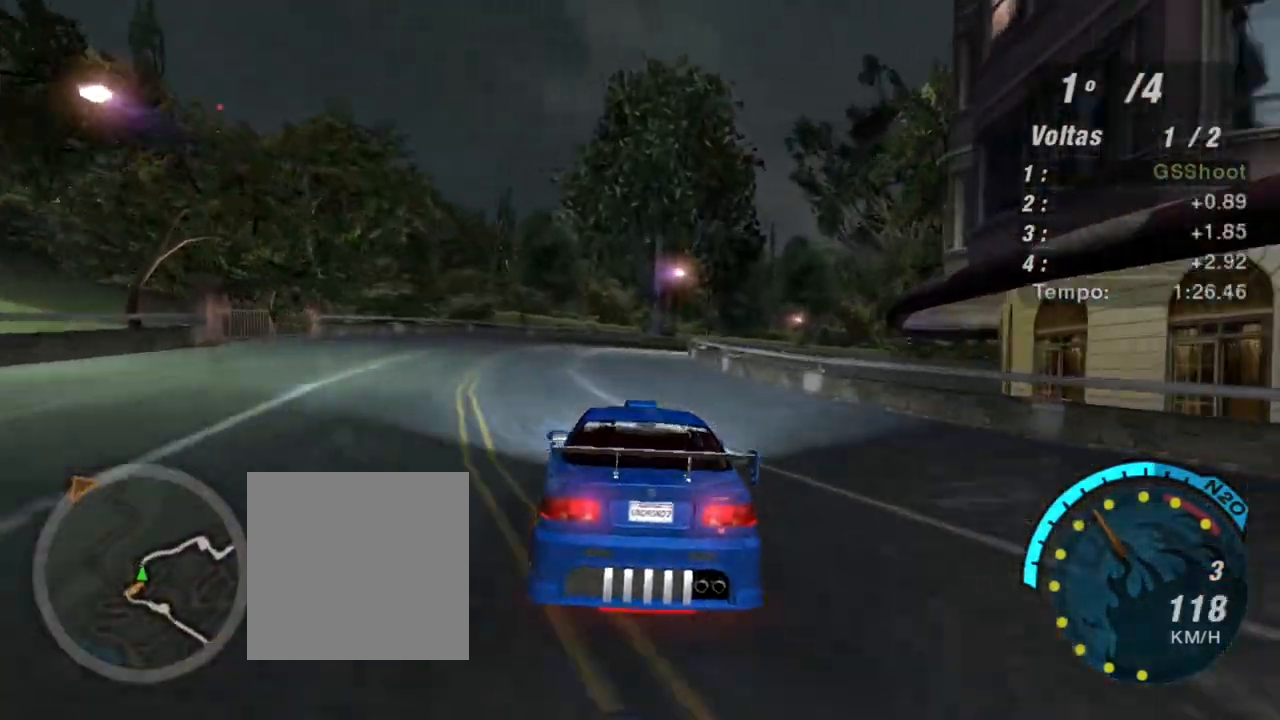
{"buttons": ["R2"], "left_stick": "center", "right_stick": "center", "events": [[33, "left_stick", "up-right"], [133, "left_stick", "center"]]}
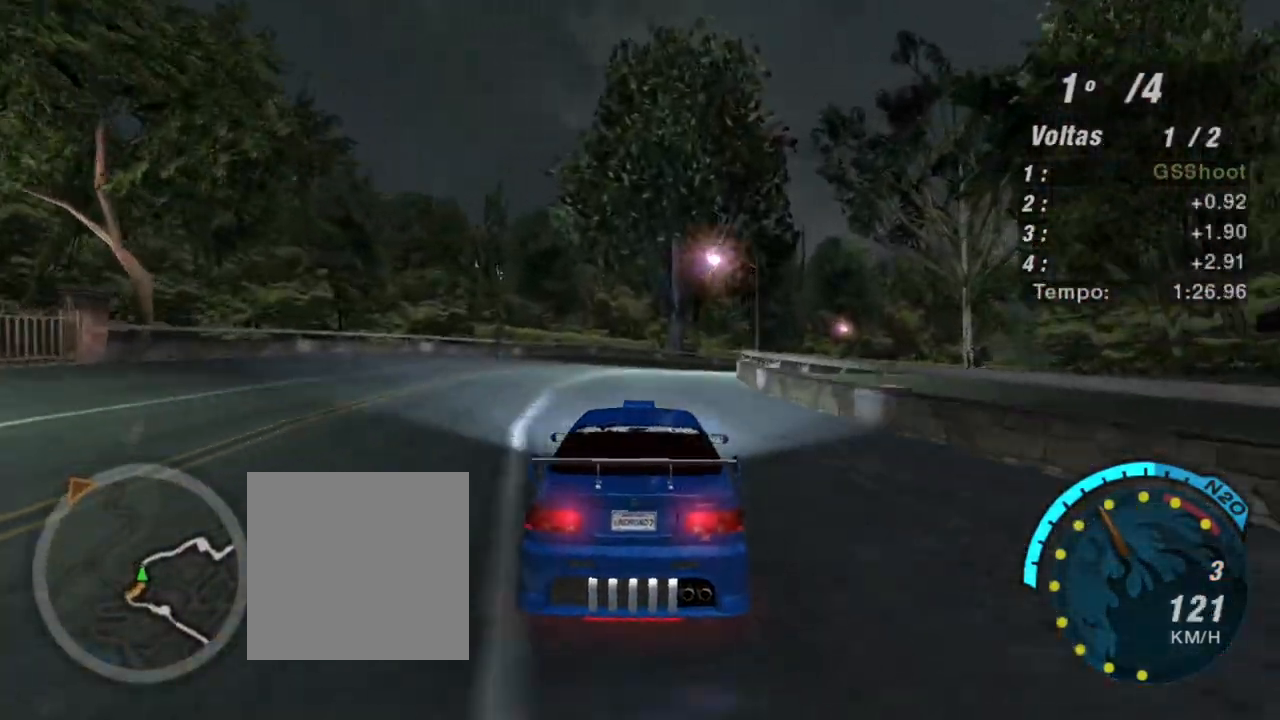
{"buttons": ["R2"], "left_stick": "right", "right_stick": "center", "events": [[100, "left_stick", "right"], [234, "left_stick", "up-right"], [334, "left_stick", "right"]]}
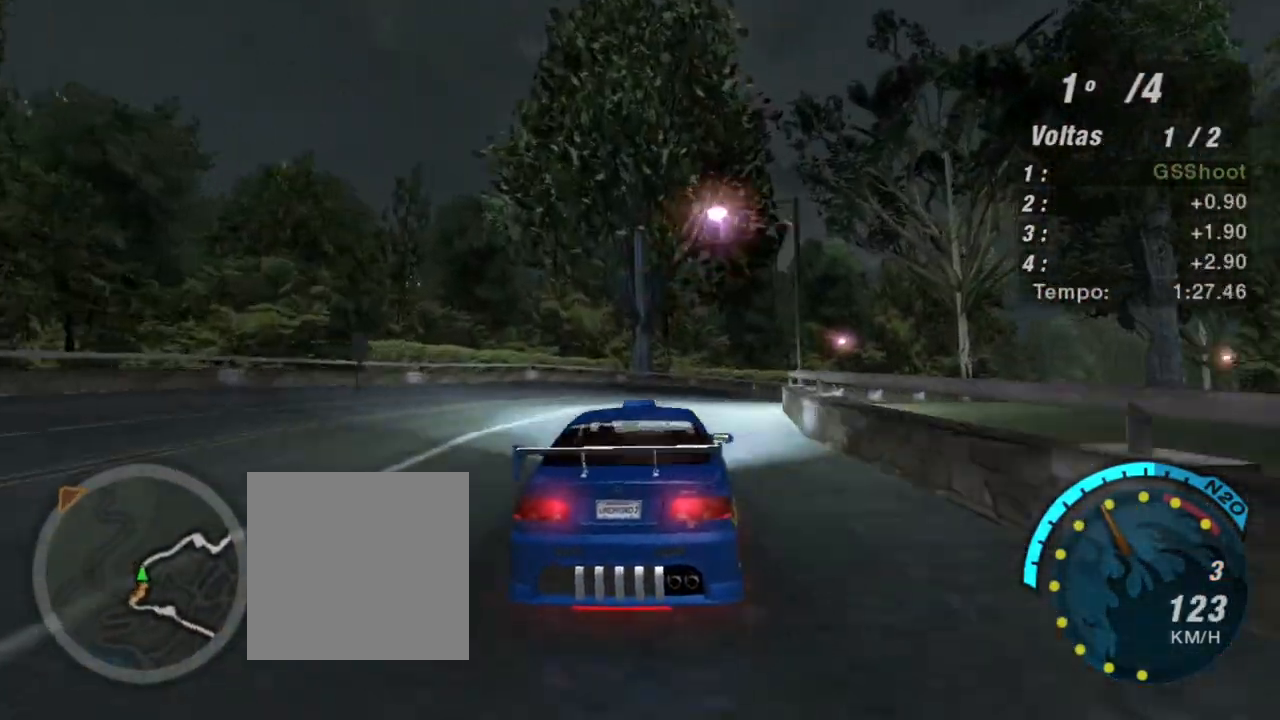
{"buttons": ["R2"], "left_stick": "right", "right_stick": "center", "events": [[133, "left_stick", "center"], [400, "left_stick", "right"]]}
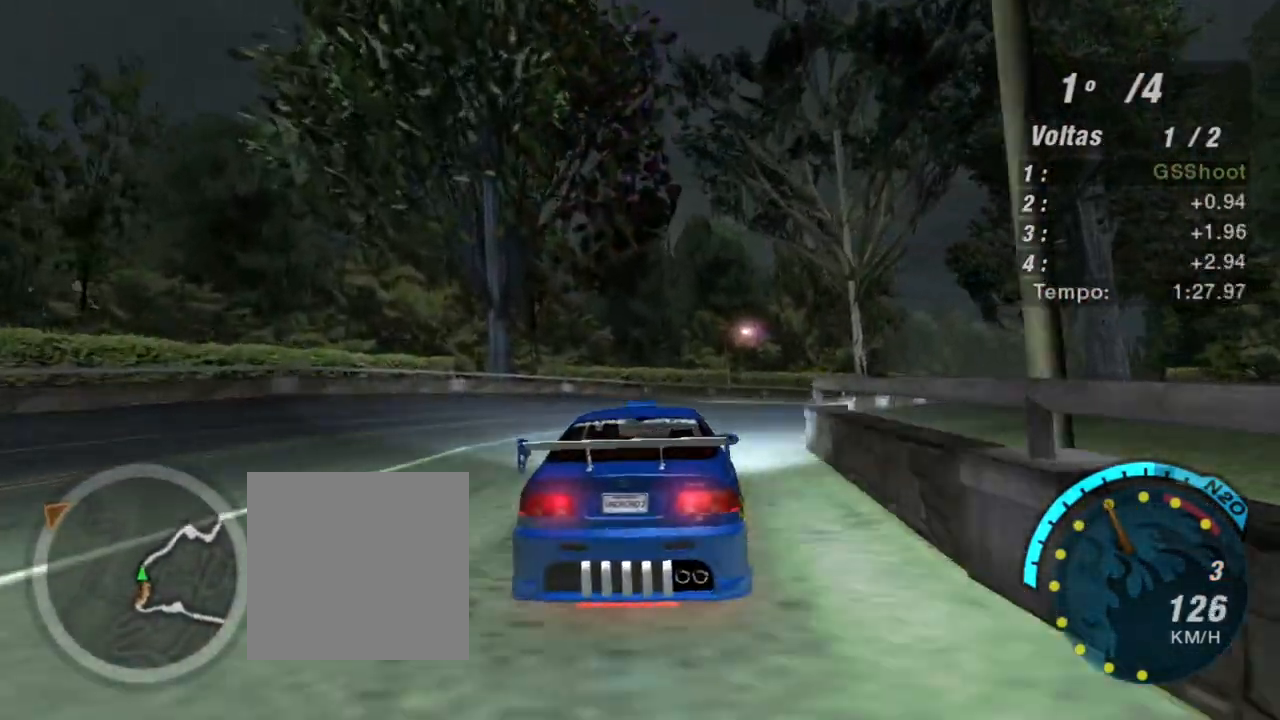
{"buttons": ["R2"], "left_stick": "up-right", "right_stick": "center", "events": [[401, "left_stick", "up-right"]]}
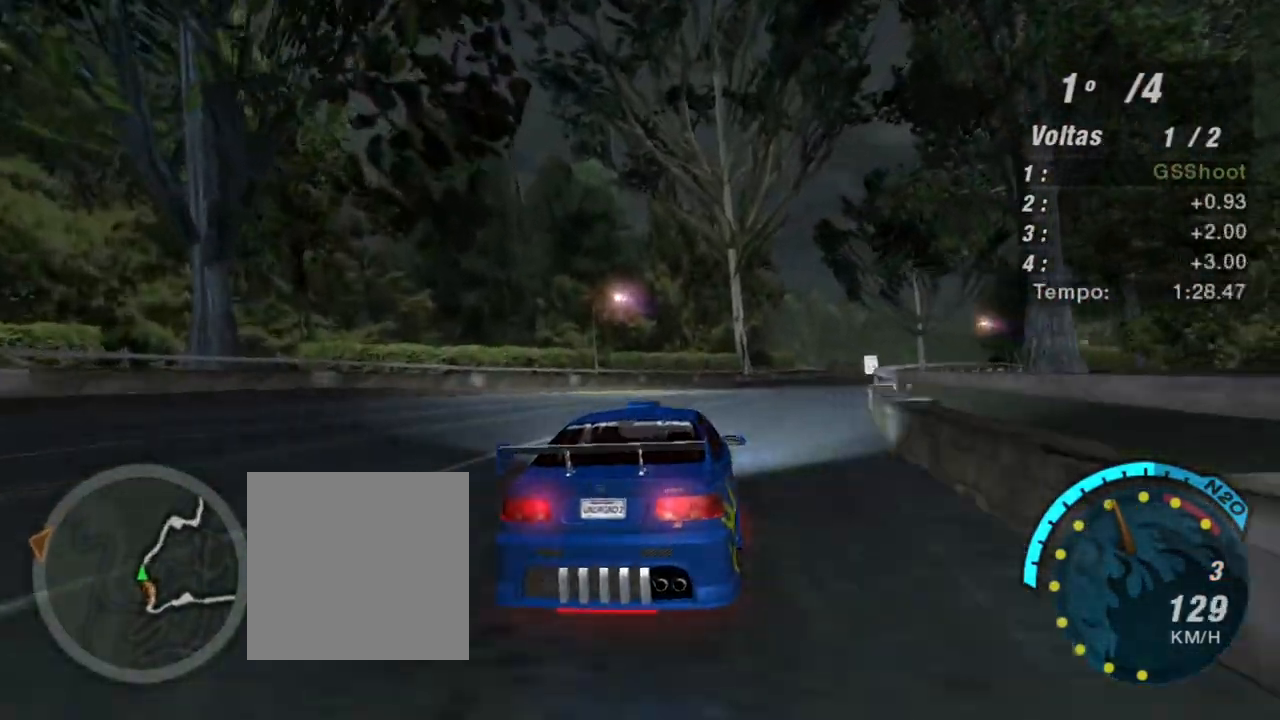
{"buttons": ["R2"], "left_stick": "right", "right_stick": "center", "events": [[300, "left_stick", "center"], [500, "left_stick", "right"]]}
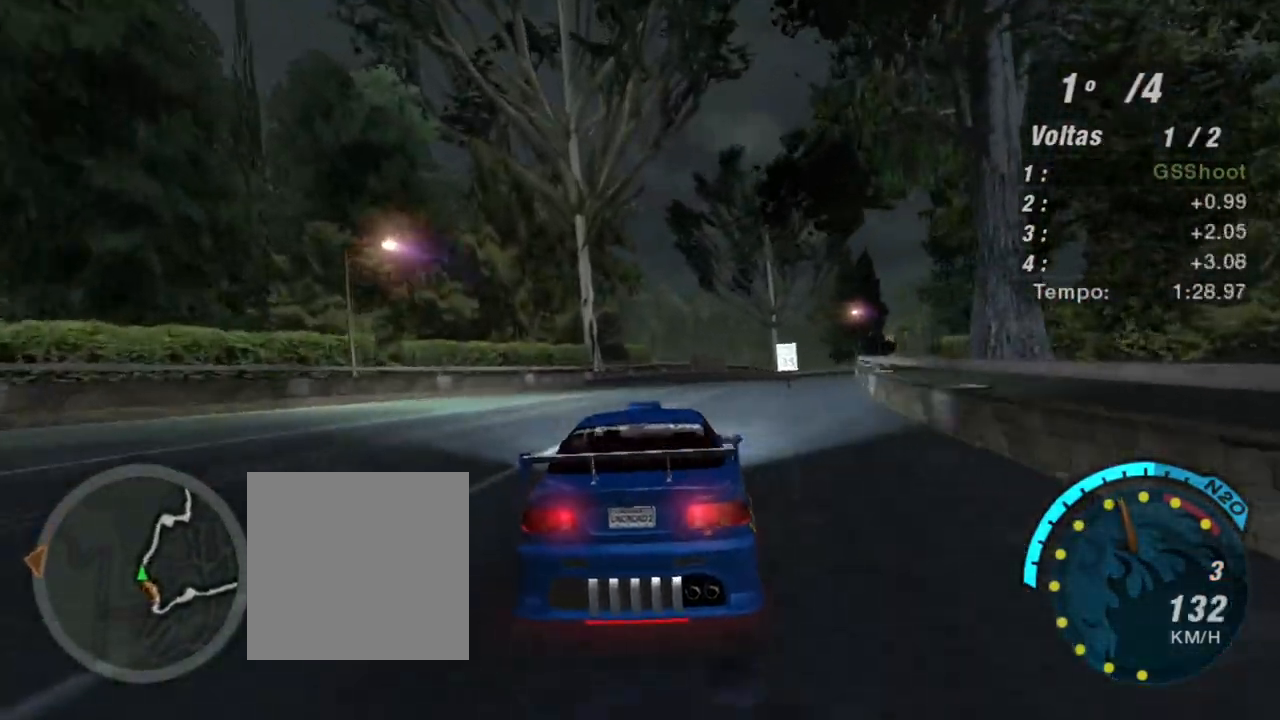
{"buttons": ["R2"], "left_stick": "up-right", "right_stick": "center", "events": [[167, "left_stick", "up-right"], [301, "left_stick", "center"], [401, "left_stick", "up-right"]]}
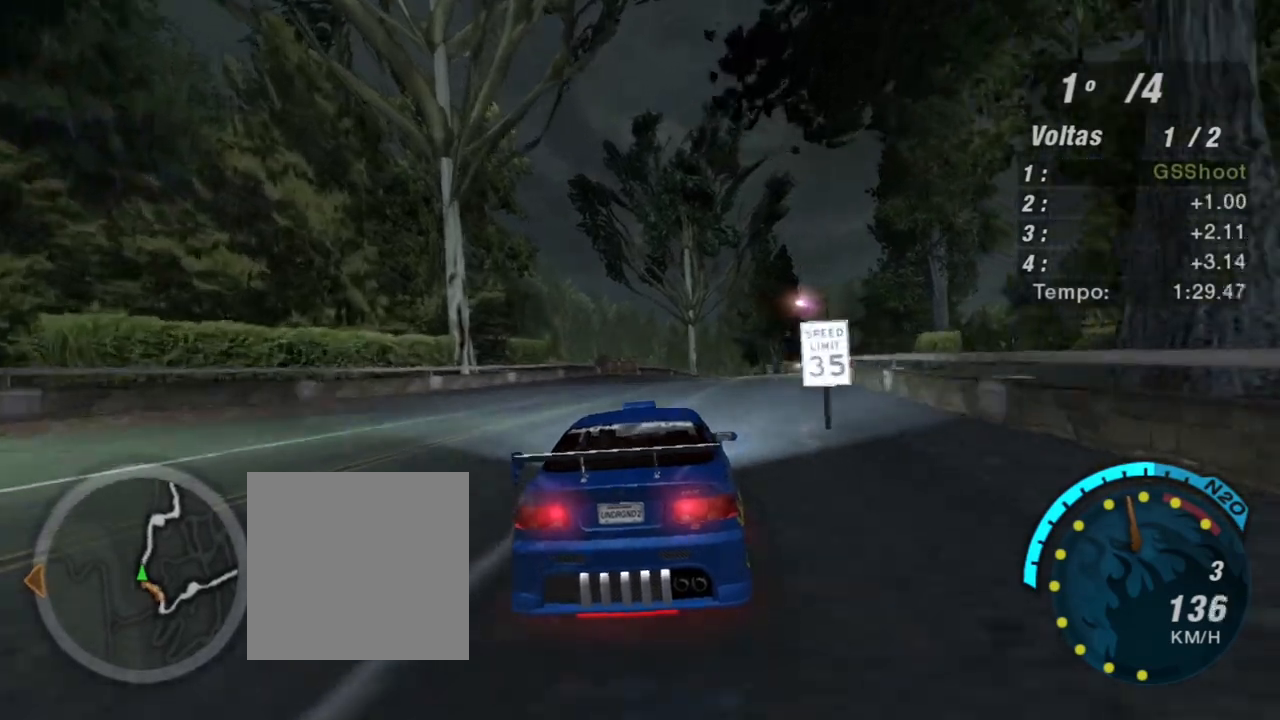
{"buttons": ["R2"], "left_stick": "center", "right_stick": "center", "events": [[167, "left_stick", "center"], [333, "left_stick", "up-right"], [467, "left_stick", "center"]]}
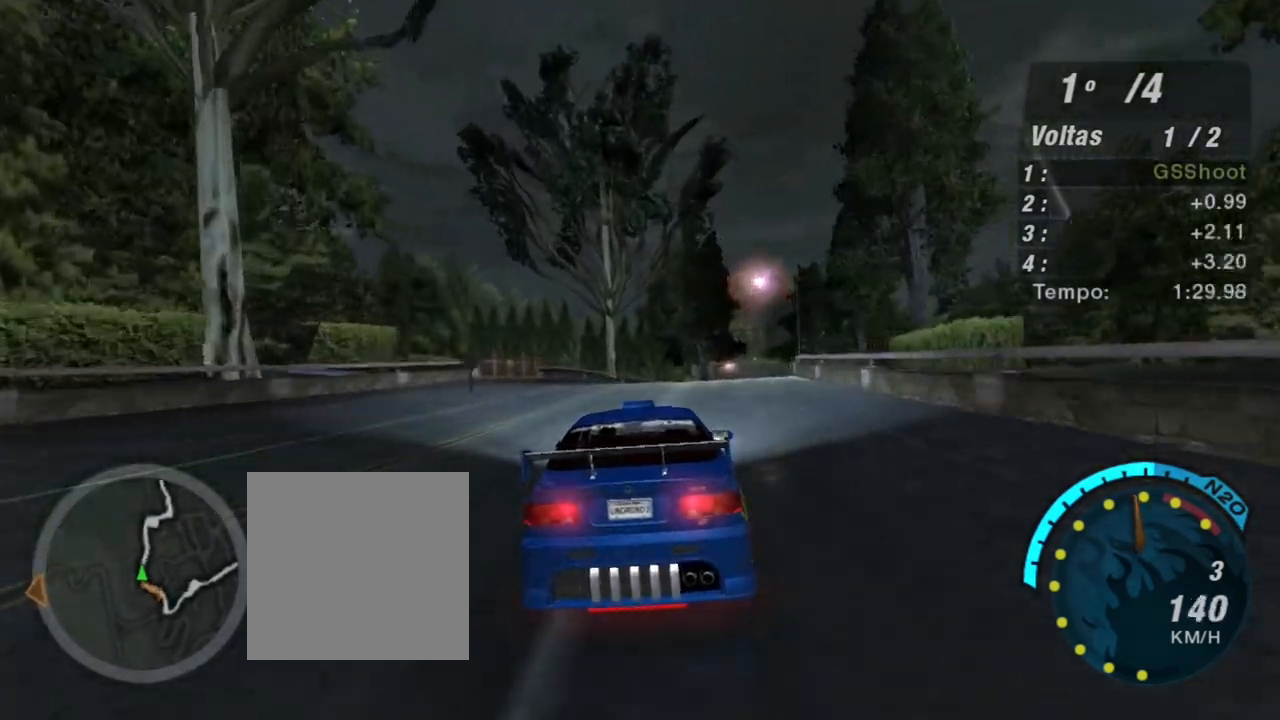
{"buttons": ["R2"], "left_stick": "center", "right_stick": "center", "events": [[134, "left_stick", "up-right"], [434, "left_stick", "center"]]}
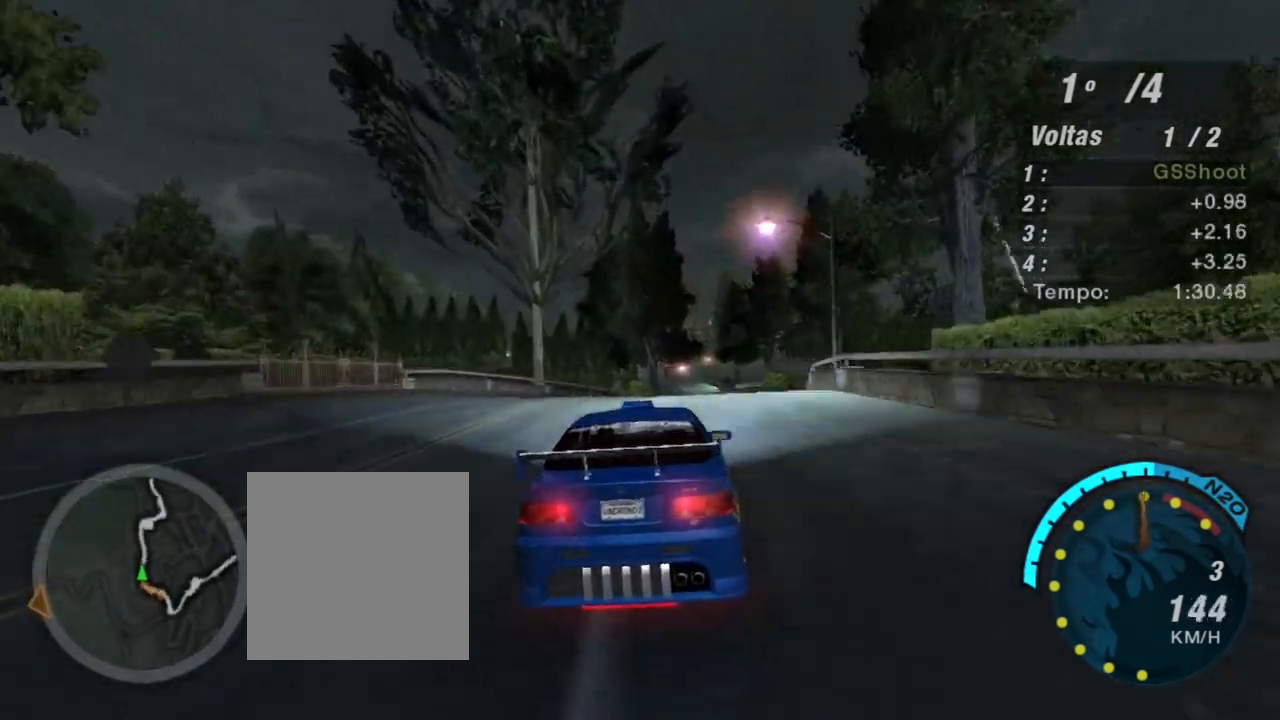
{"buttons": ["R2"], "left_stick": "up-right", "right_stick": "center", "events": [[267, "left_stick", "up-right"]]}
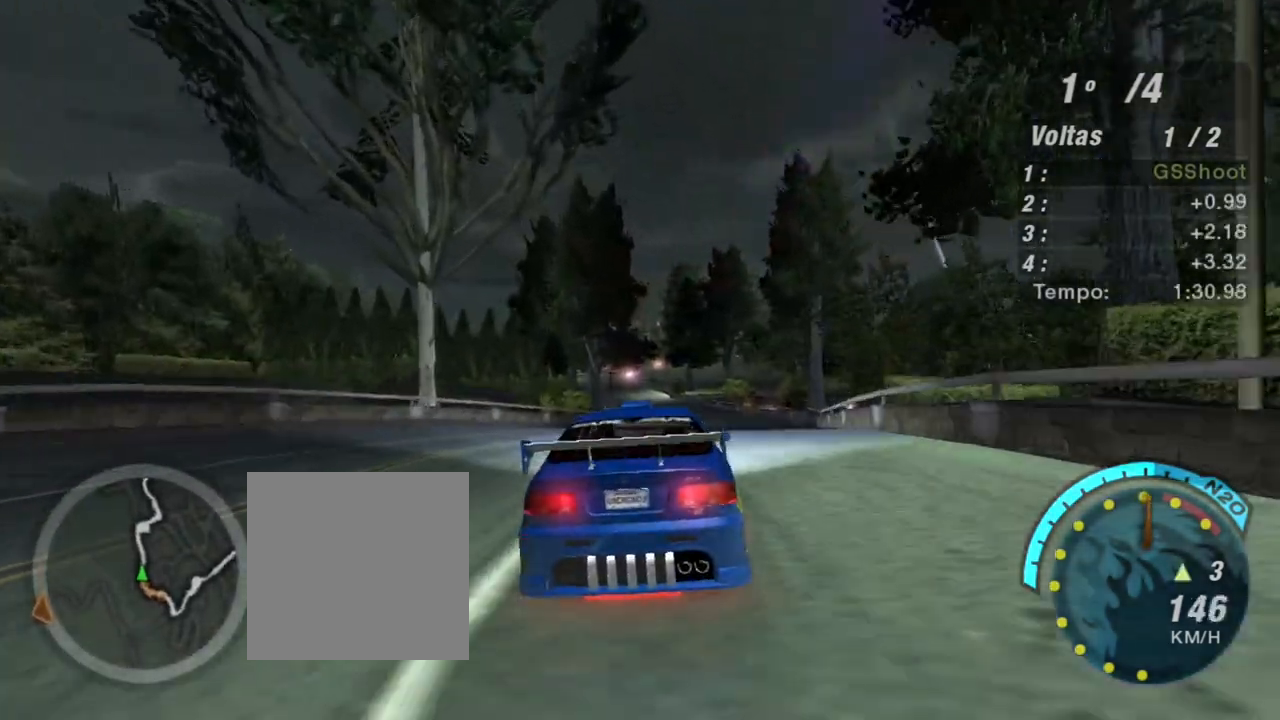
{"buttons": ["R2"], "left_stick": "center", "right_stick": "center", "events": [[67, "left_stick", "center"], [100, "R1", "down"], [234, "R1", "up"]]}
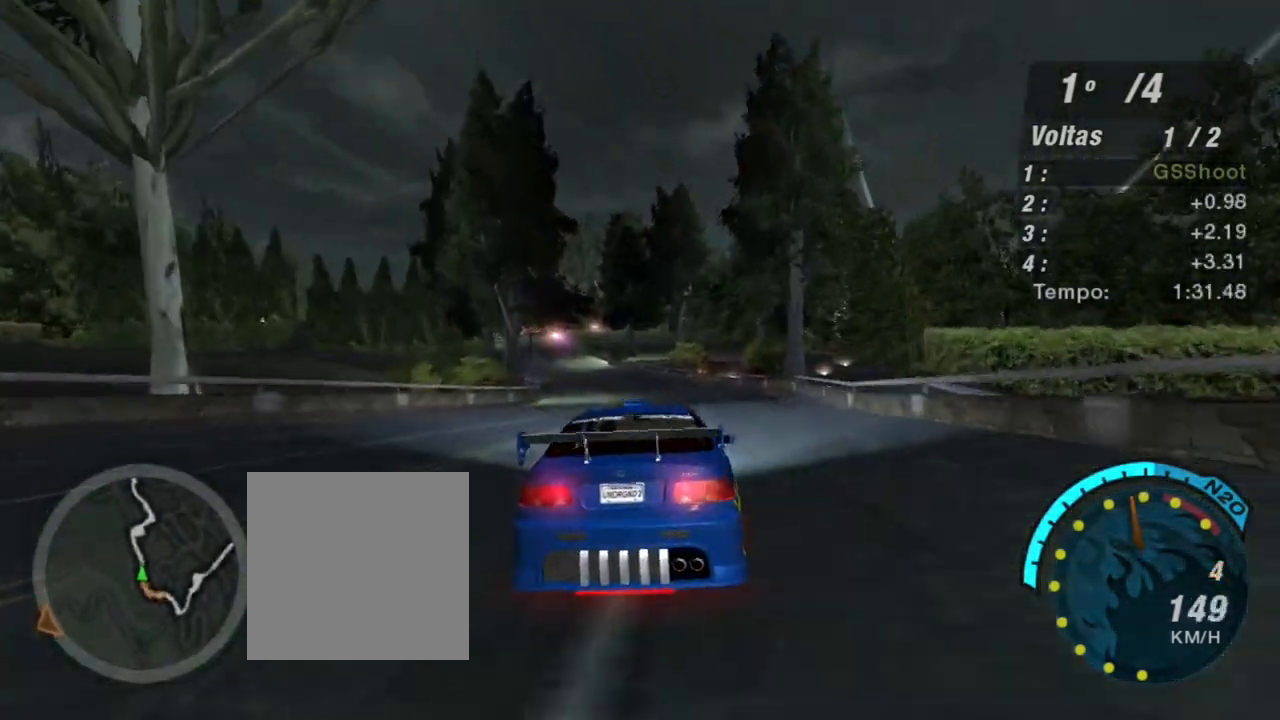
{"buttons": ["R2"], "left_stick": "left", "right_stick": "center", "events": [[233, "left_stick", "left"]]}
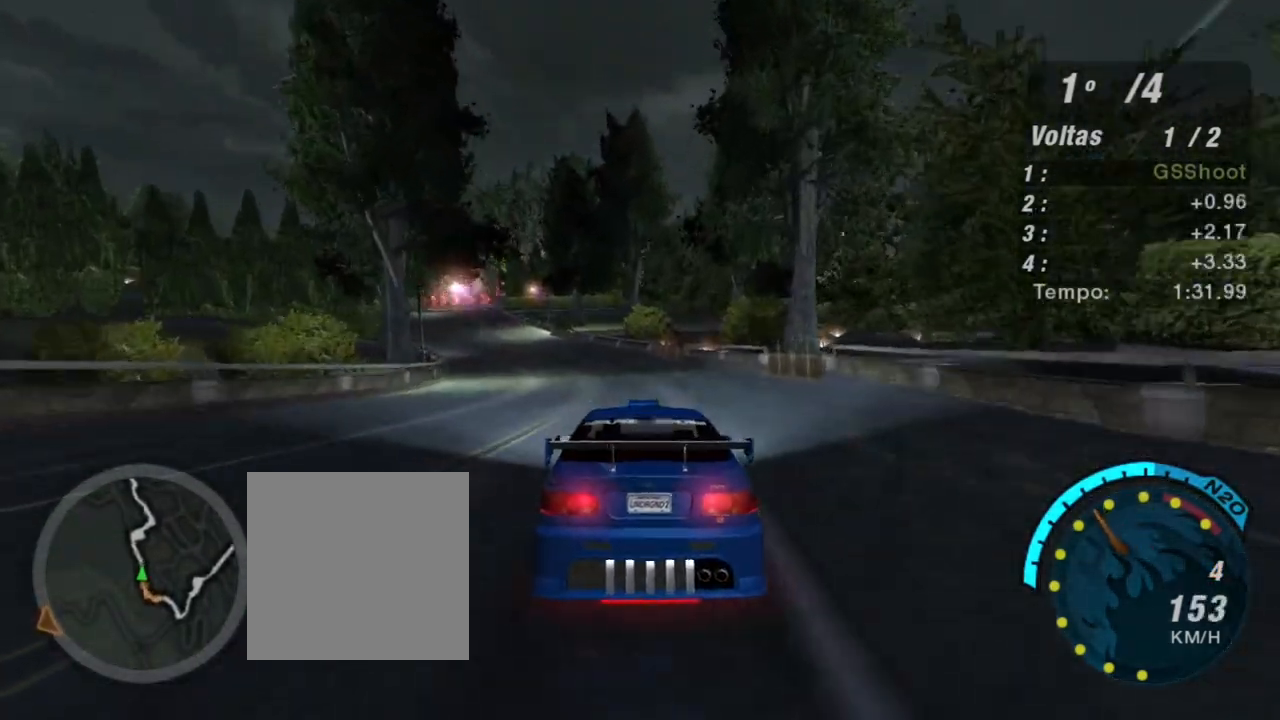
{"buttons": ["R2"], "left_stick": "left", "right_stick": "center", "events": [[100, "left_stick", "center"], [301, "left_stick", "left"]]}
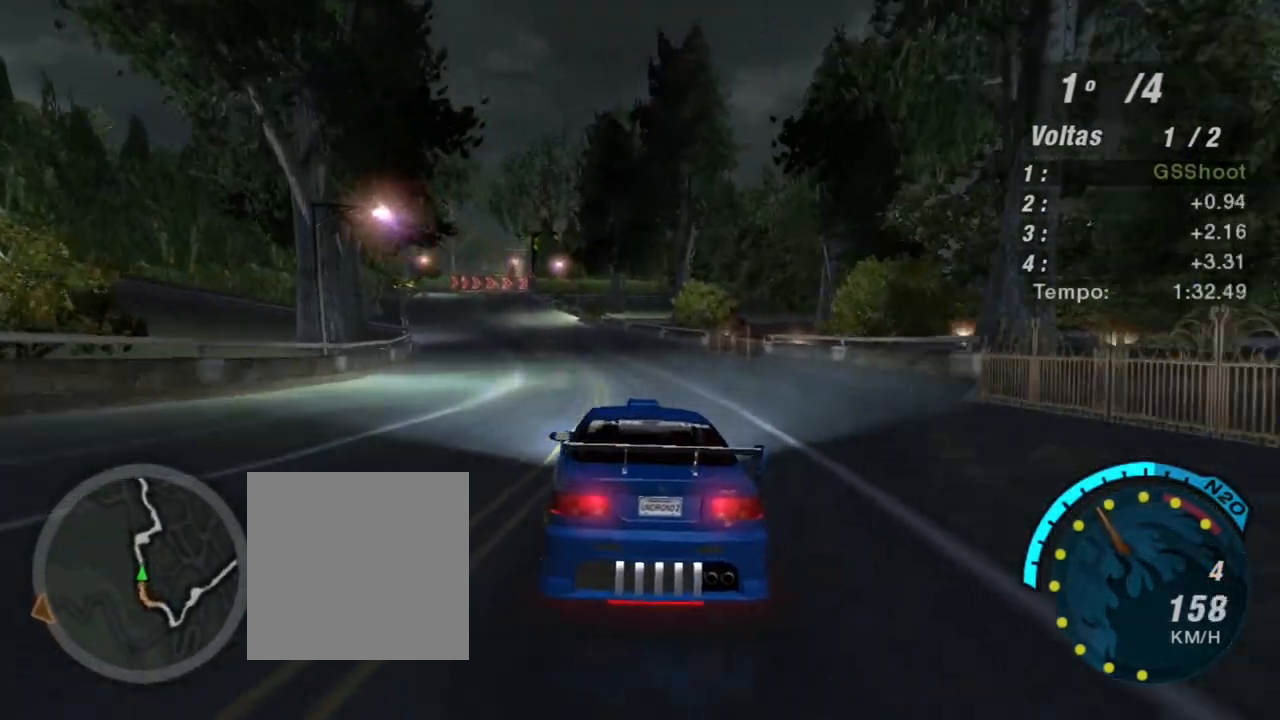
{"buttons": ["R2"], "left_stick": "left", "right_stick": "center", "events": [[67, "left_stick", "center"], [400, "left_stick", "left"]]}
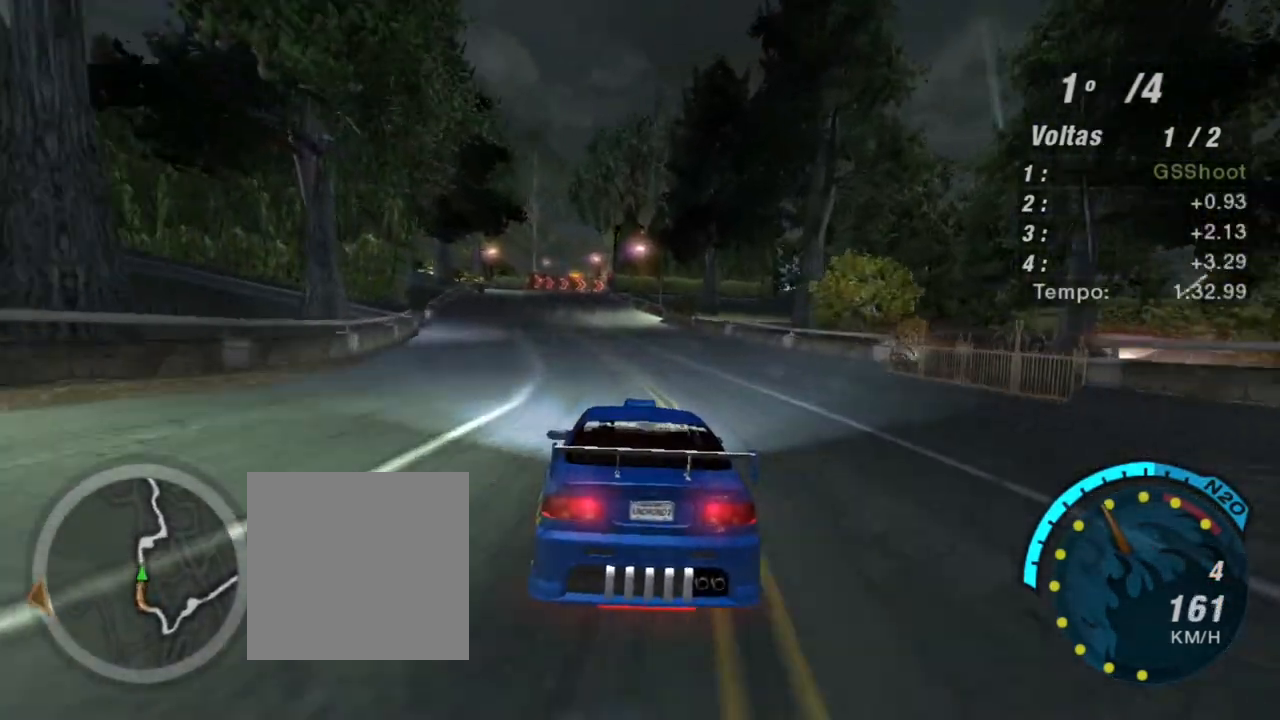
{"buttons": ["R2"], "left_stick": "center", "right_stick": "center", "events": [[301, "left_stick", "center"]]}
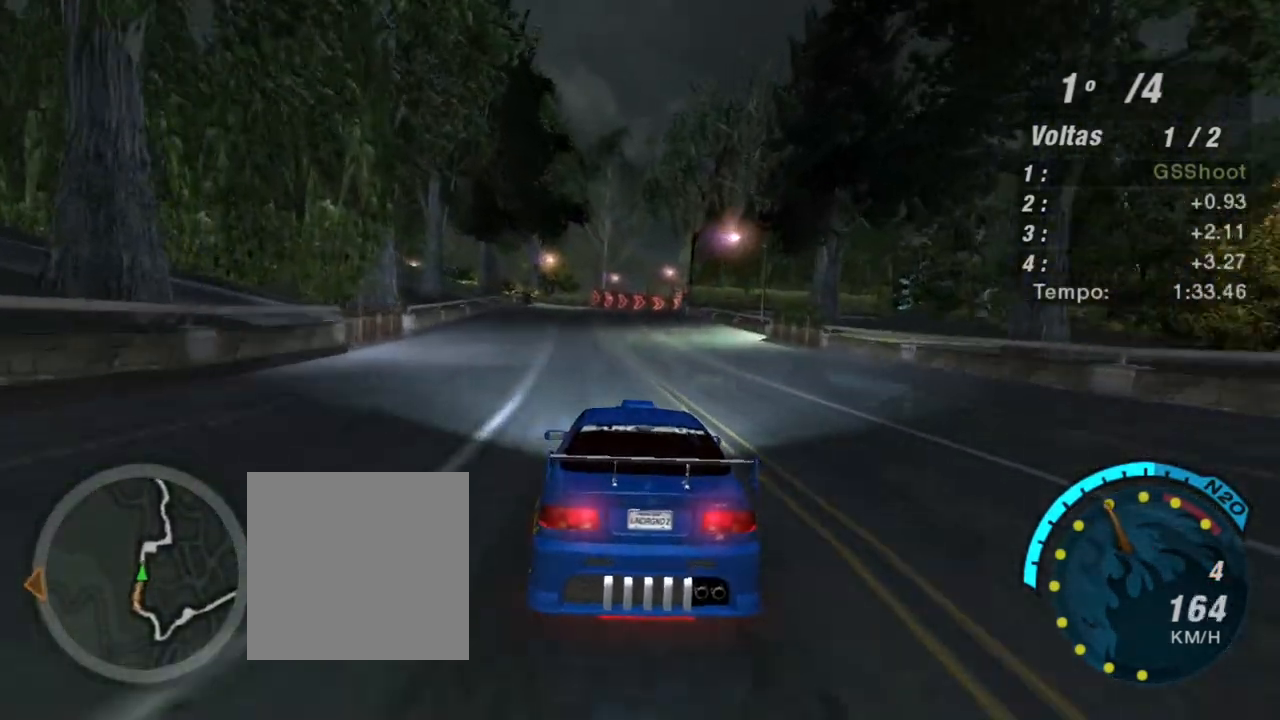
{"buttons": ["R2"], "left_stick": "center", "right_stick": "center", "events": [[301, "left_stick", "left"], [434, "left_stick", "center"]]}
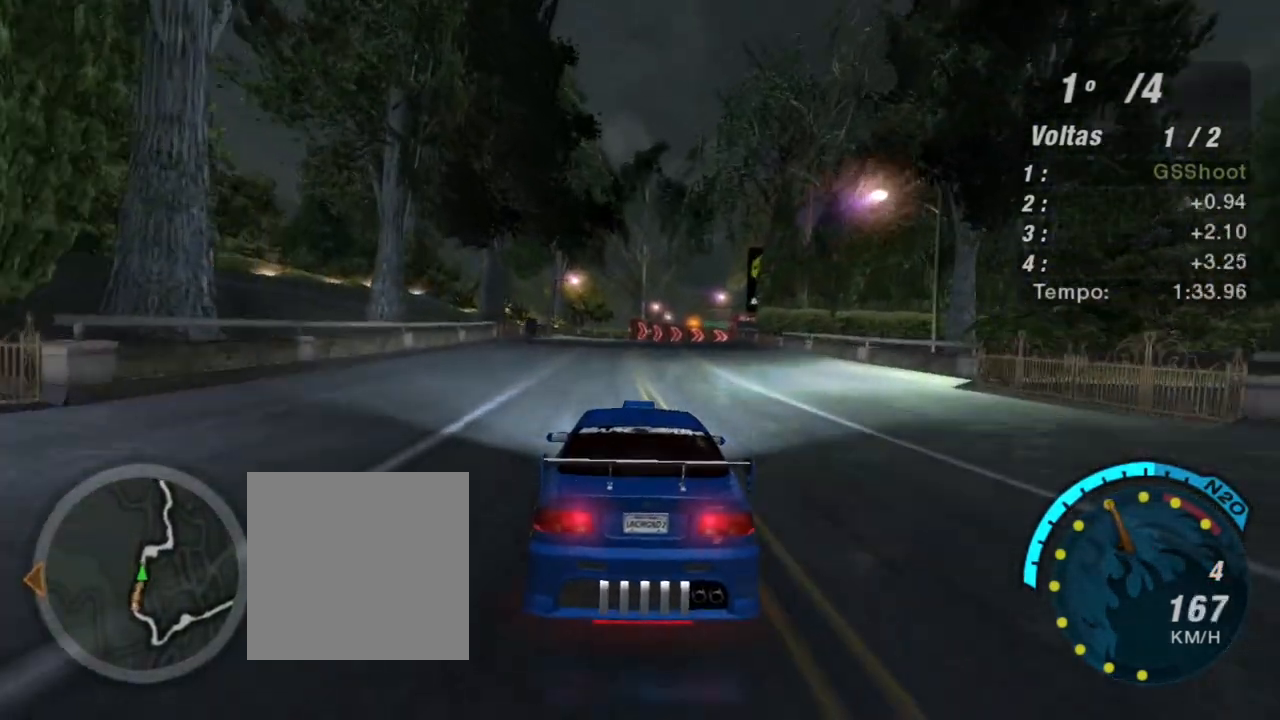
{"buttons": ["R2"], "left_stick": "up-right", "right_stick": "center", "events": [[367, "left_stick", "up-right"]]}
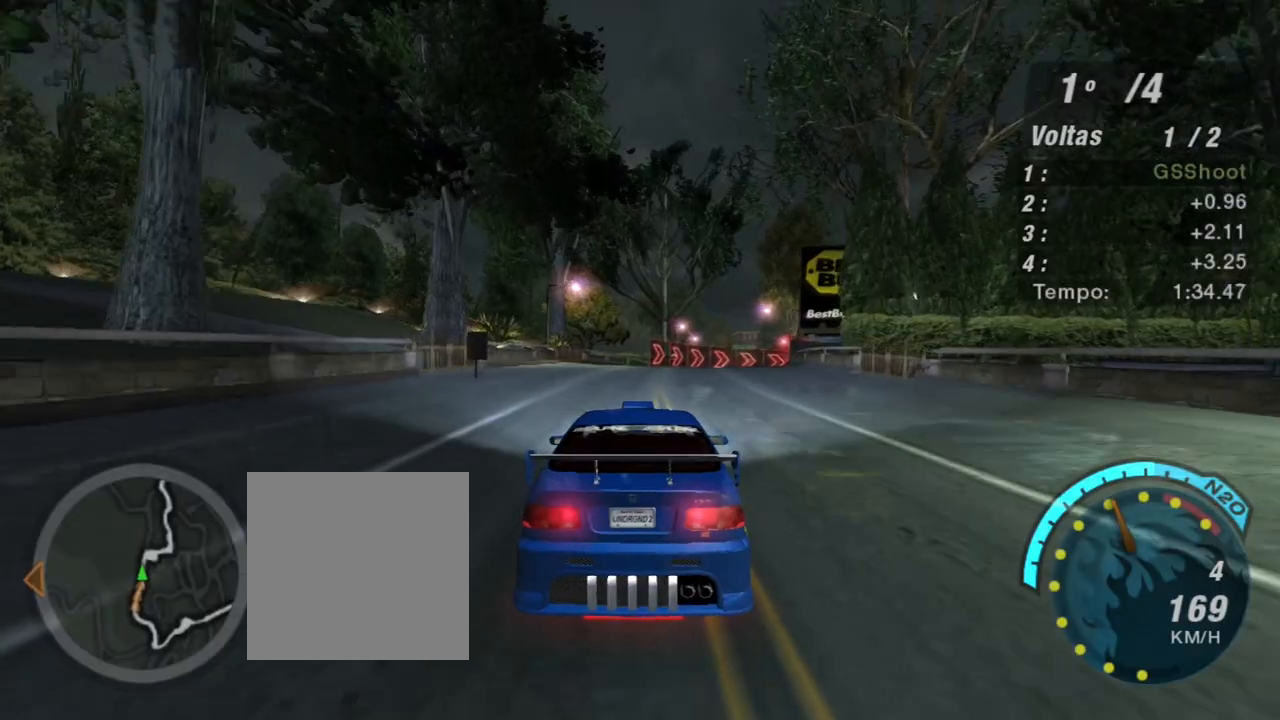
{"buttons": ["R2"], "left_stick": "up-right", "right_stick": "center", "events": [[34, "left_stick", "center"], [301, "left_stick", "up-right"]]}
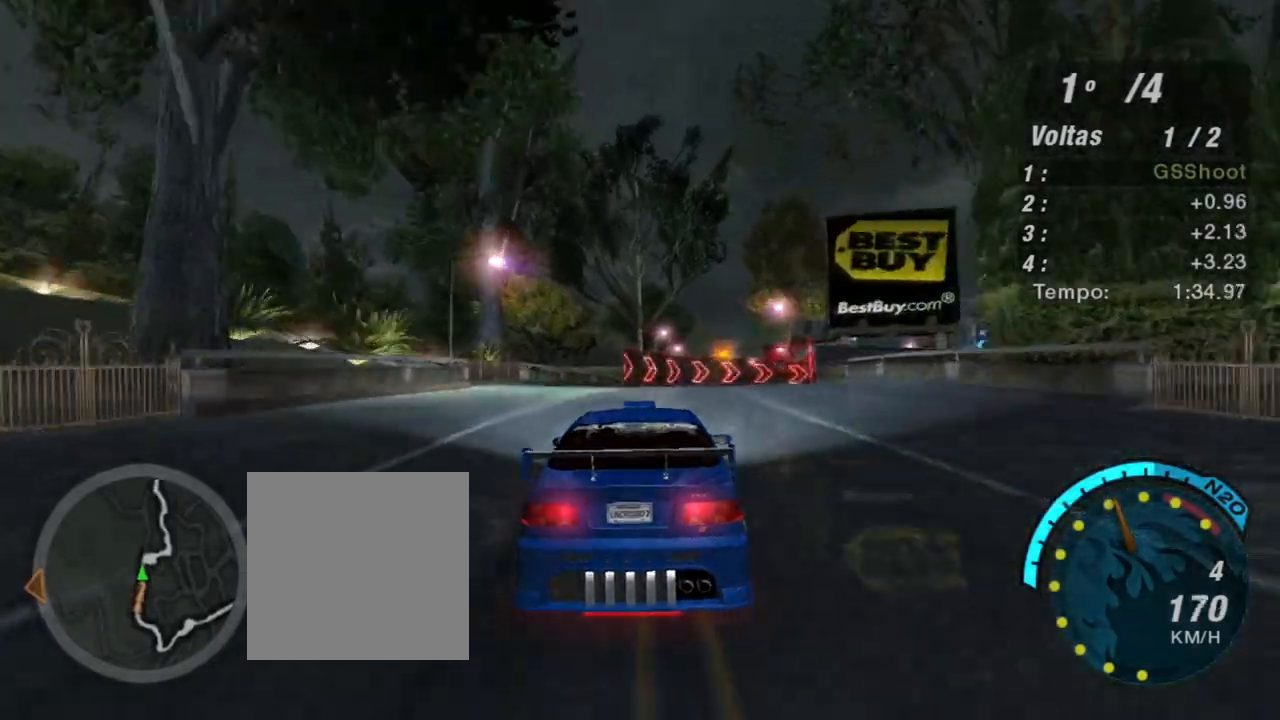
{"buttons": ["L2", "R2"], "left_stick": "right", "right_stick": "center", "events": [[233, "left_stick", "center"], [400, "left_stick", "right"], [467, "L2", "down"]]}
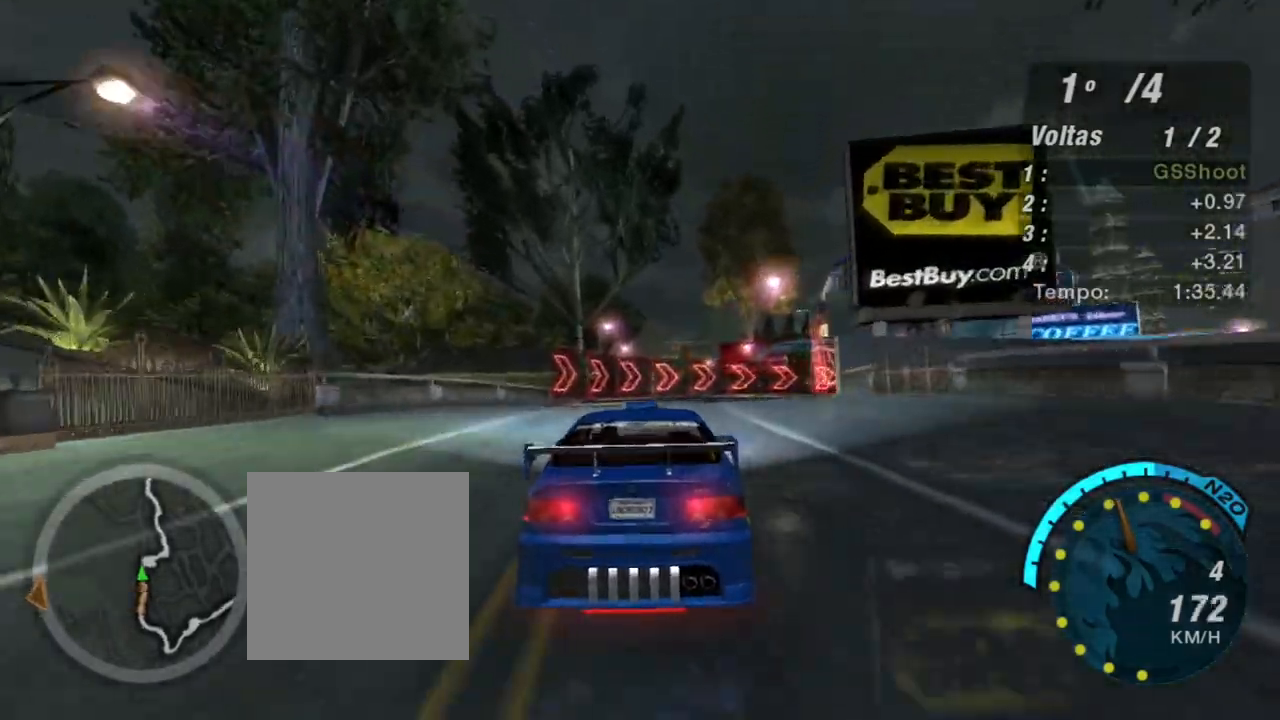
{"buttons": [], "left_stick": "right", "right_stick": "center", "events": [[367, "L2", "up"], [434, "R2", "up"]]}
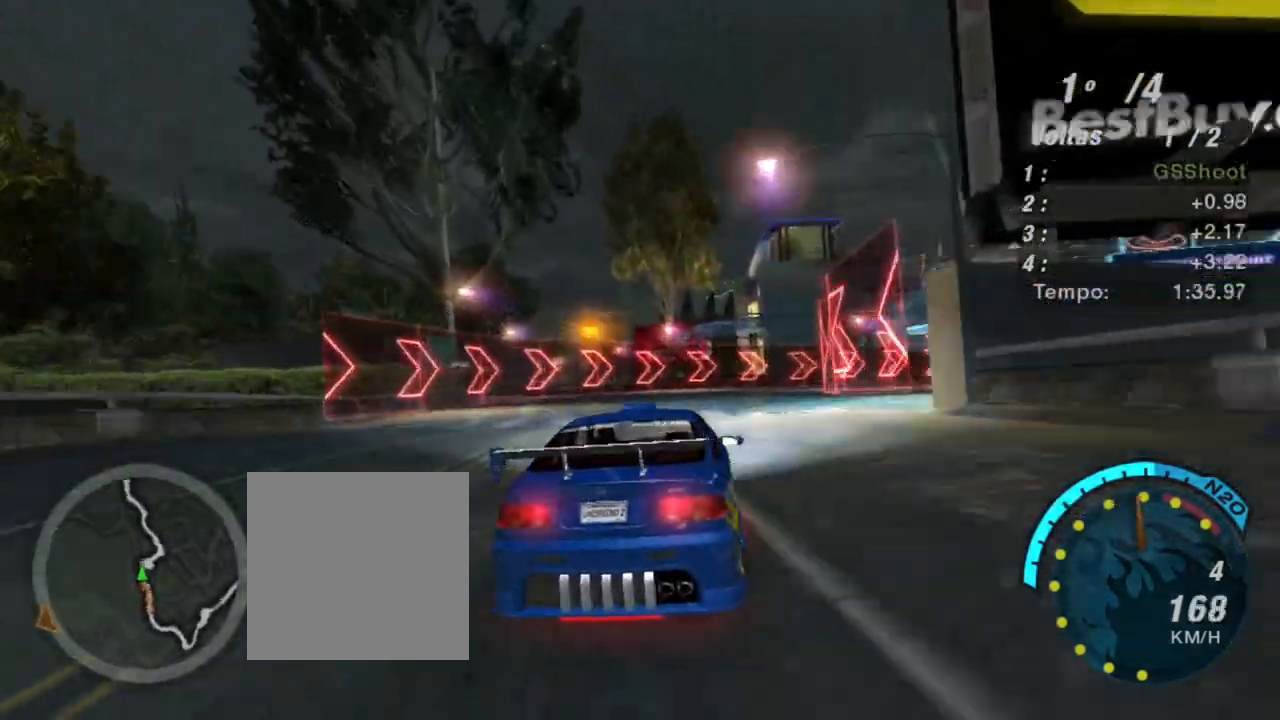
{"buttons": ["R2"], "left_stick": "right", "right_stick": "center", "events": [[67, "R2", "down"]]}
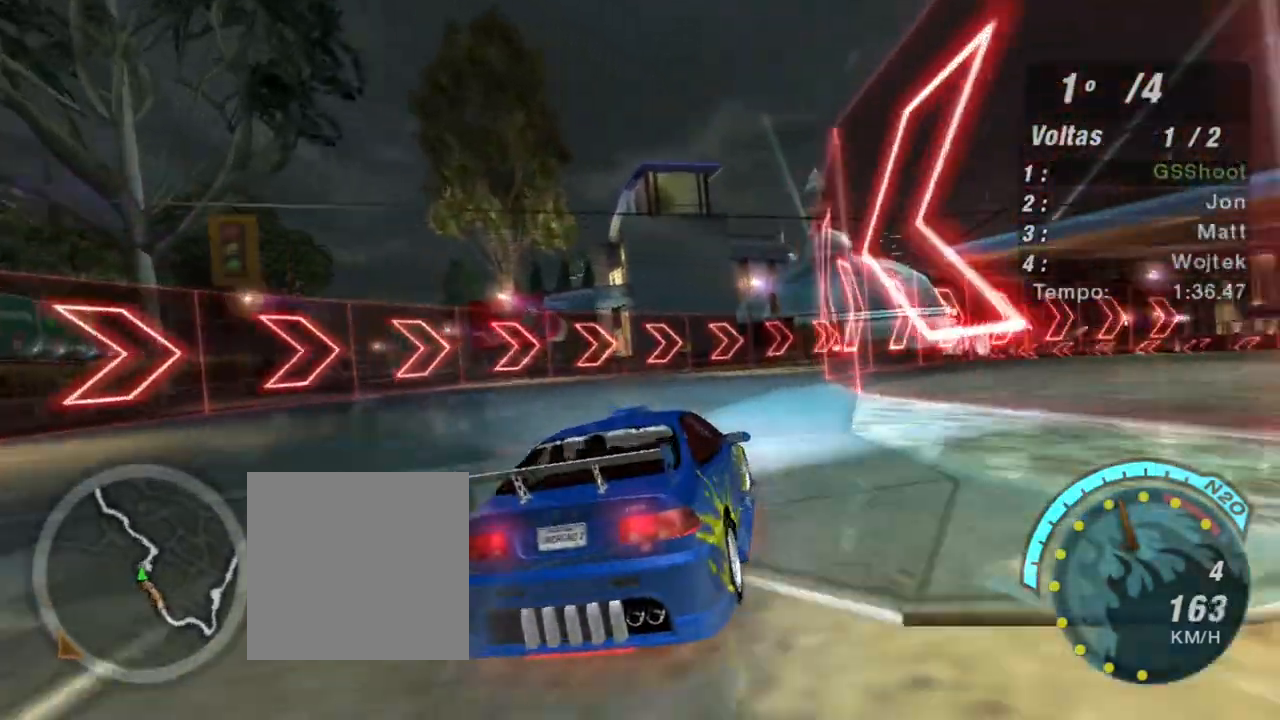
{"buttons": ["R2"], "left_stick": "right", "right_stick": "center", "events": []}
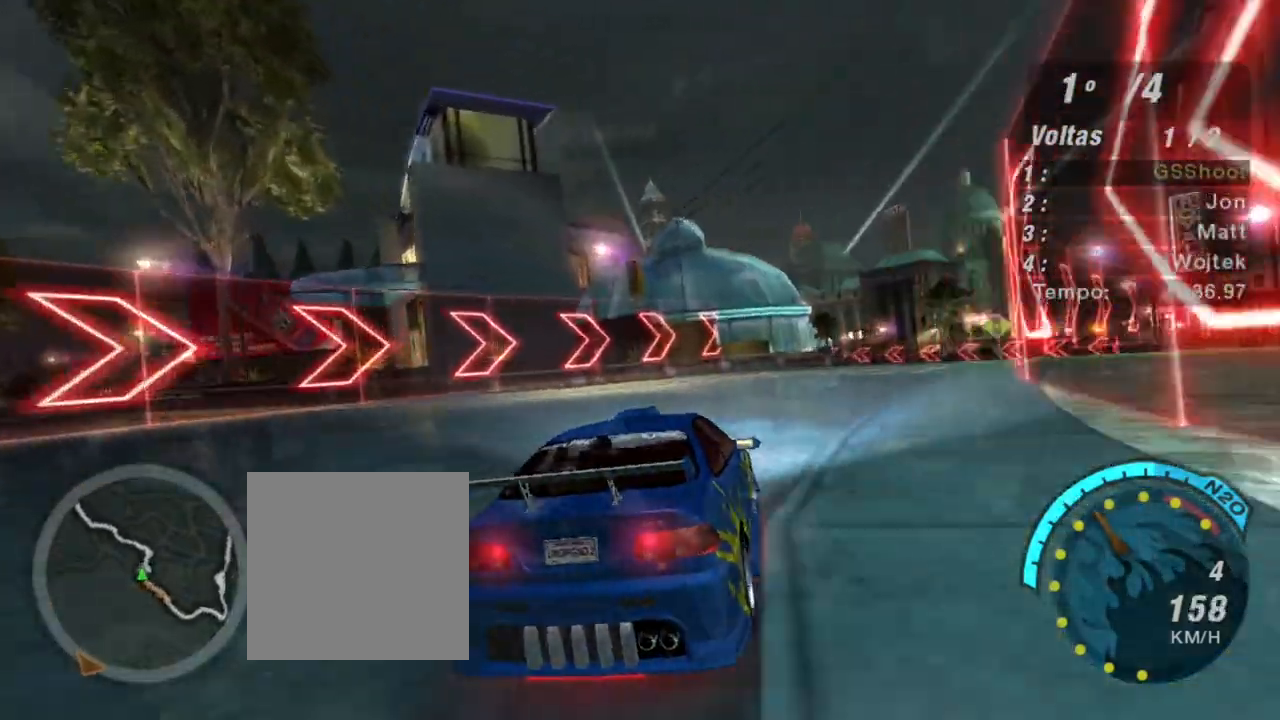
{"buttons": ["R2"], "left_stick": "right", "right_stick": "center", "events": []}
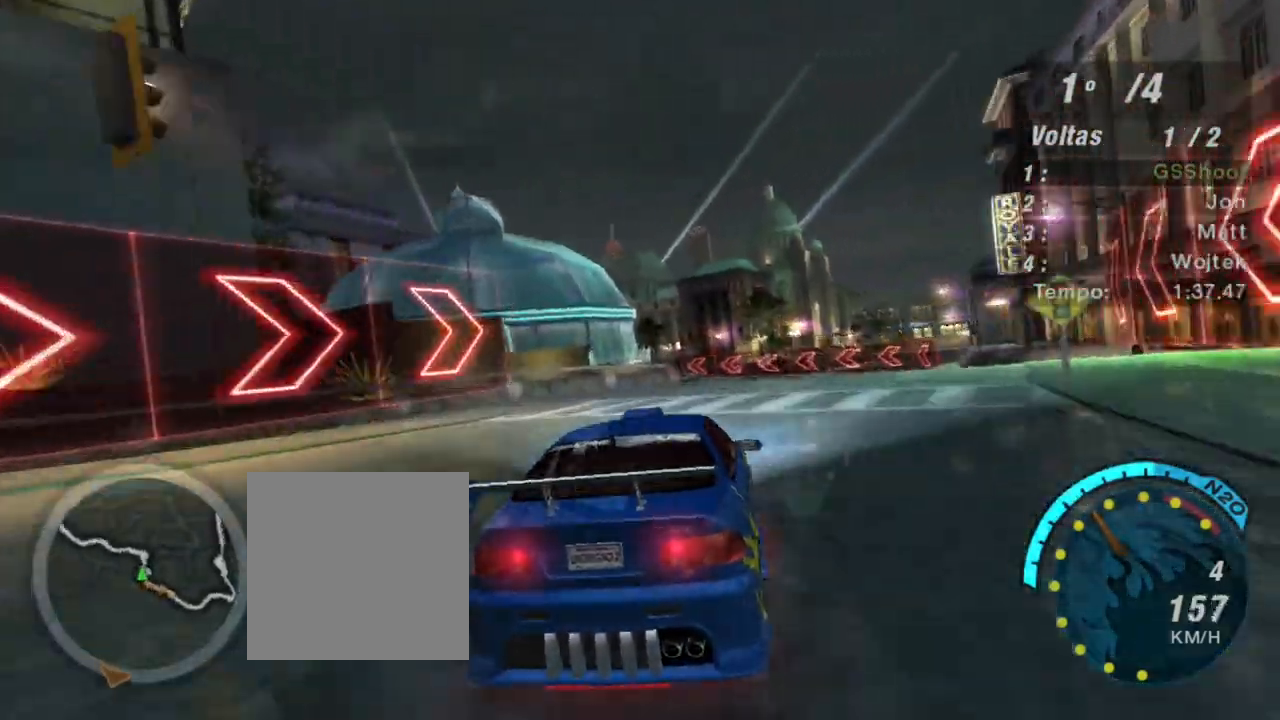
{"buttons": ["L2"], "left_stick": "left", "right_stick": "center", "events": [[201, "left_stick", "center"], [234, "R2", "up"], [367, "L2", "down"], [501, "left_stick", "left"]]}
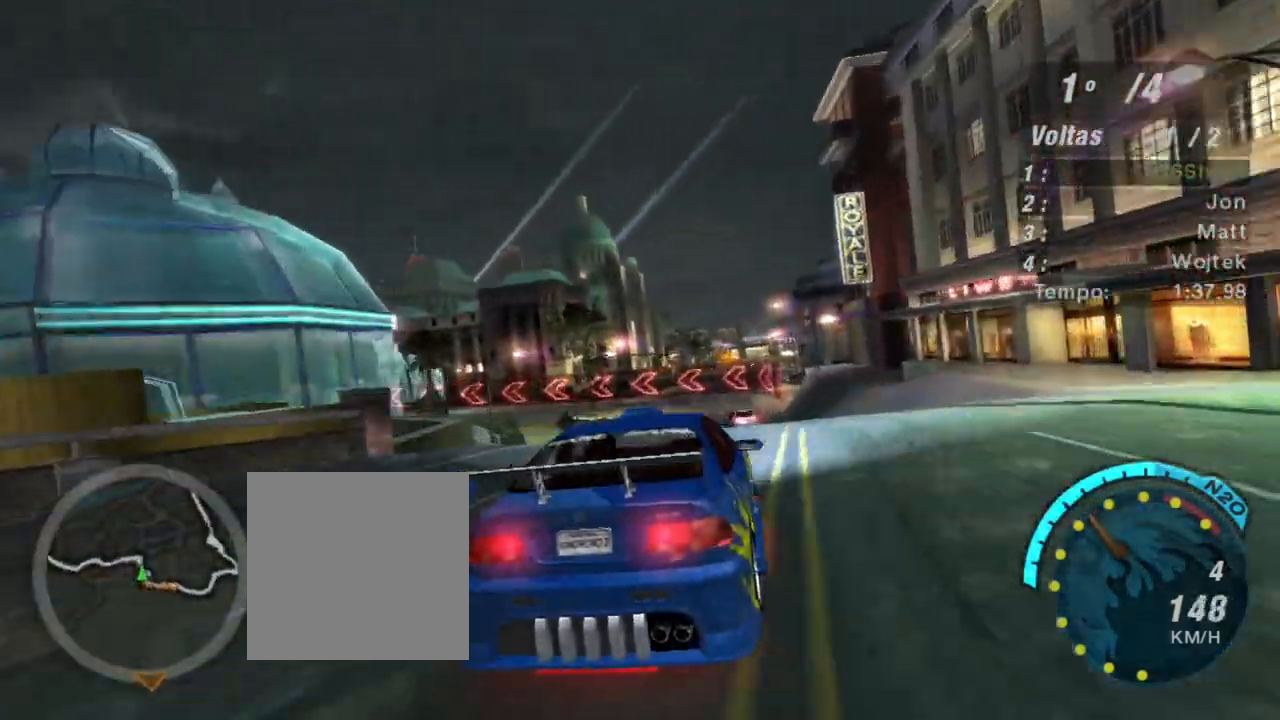
{"buttons": ["L1"], "left_stick": "left", "right_stick": "center", "events": [[33, "left_stick", "down-left"], [67, "L2", "up"], [434, "L1", "down"], [467, "left_stick", "left"]]}
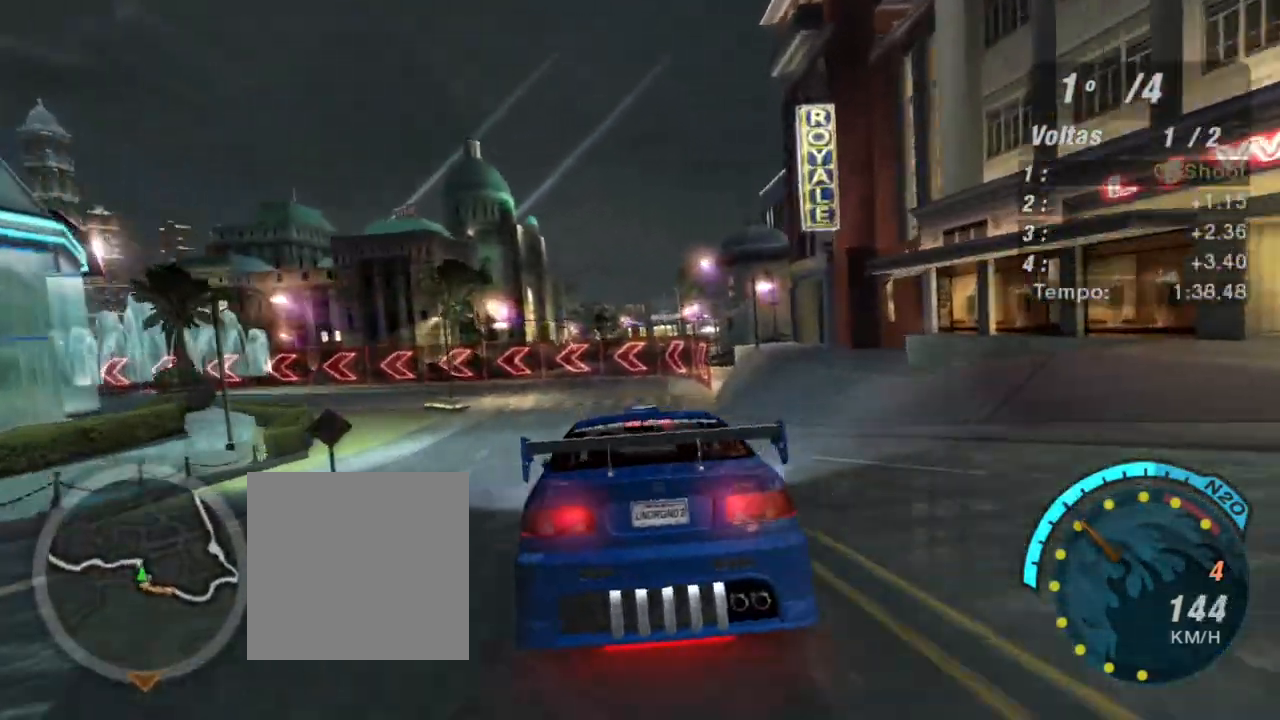
{"buttons": ["R2"], "left_stick": "center", "right_stick": "center", "events": [[101, "L1", "up"], [134, "left_stick", "down-left"], [401, "R2", "down"], [468, "left_stick", "center"]]}
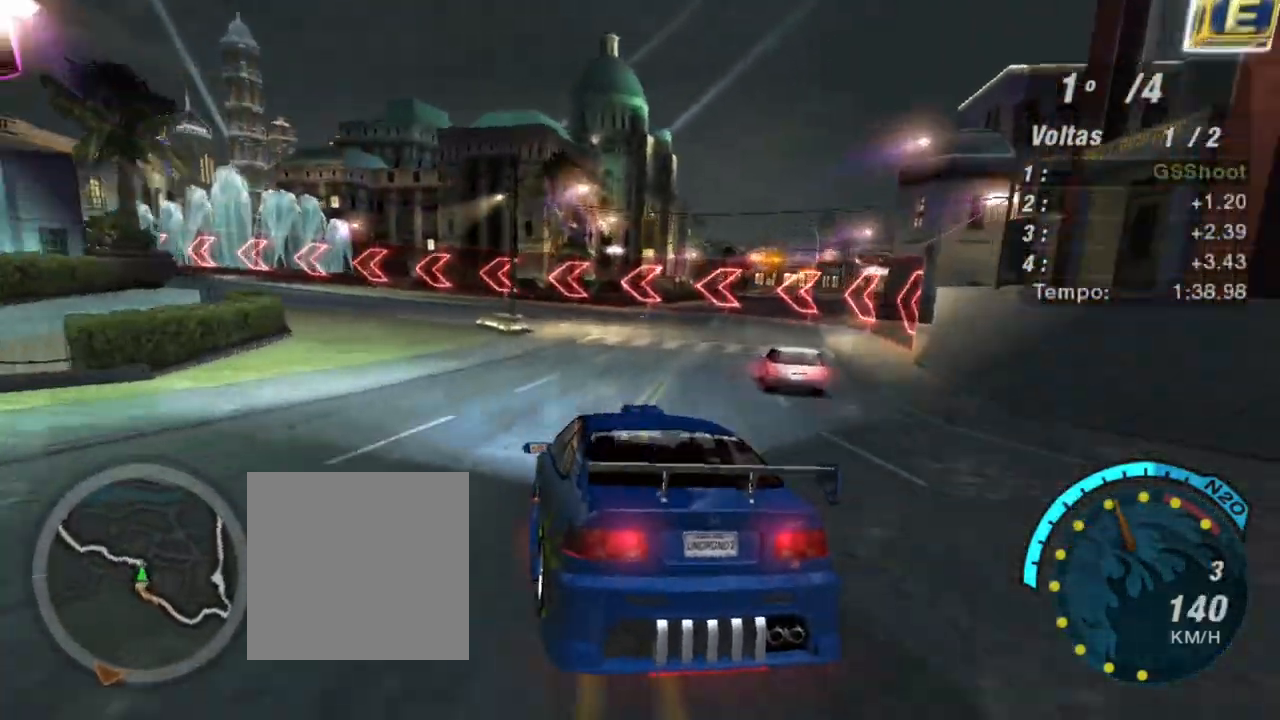
{"buttons": ["R2"], "left_stick": "left", "right_stick": "center", "events": [[133, "left_stick", "down-left"], [267, "left_stick", "left"]]}